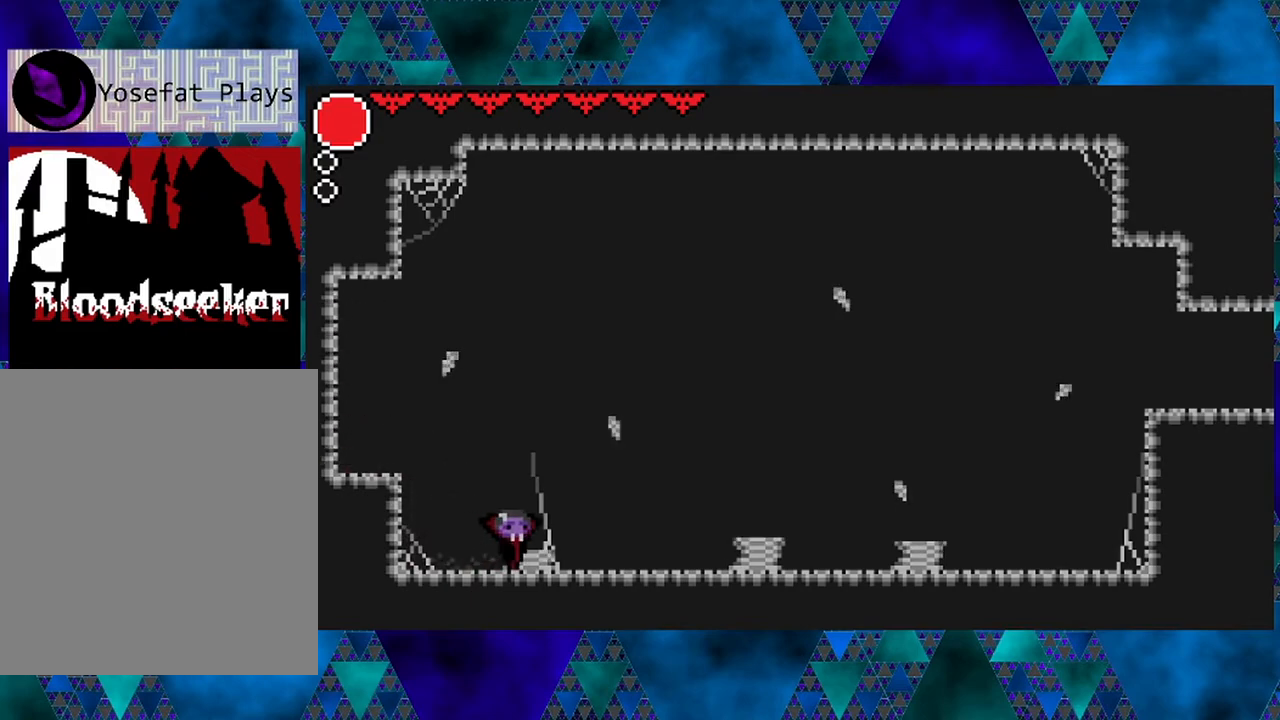
Gameplay with a controller (Nintendo layout); each line is a JSON object with the inputs held at the frame after it. "events" lists button and stick changes between this image and that frame as [ms after this image, input, new state], when the widget could be followed in between. Not read: L3 R3.
{"buttons": ["DPAD_RIGHT"], "left_stick": "center", "right_stick": "center", "events": []}
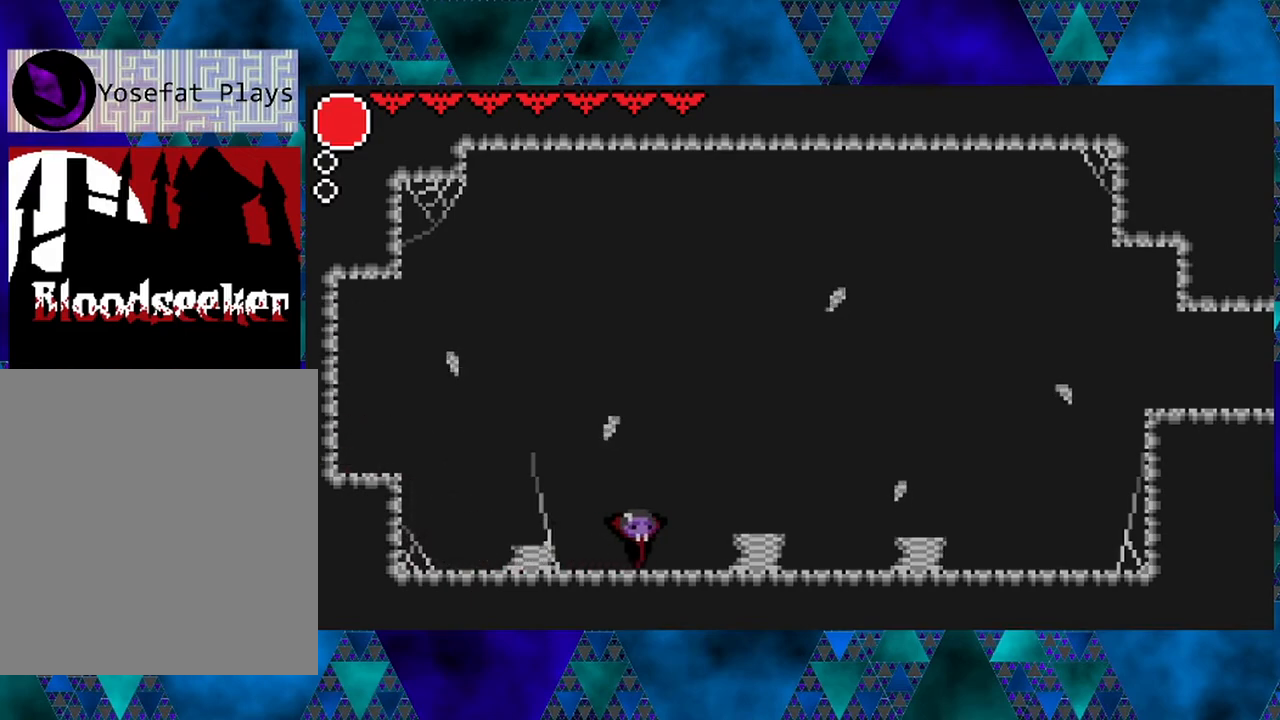
{"buttons": ["DPAD_RIGHT"], "left_stick": "center", "right_stick": "center", "events": [[117, "Y", "down"], [300, "Y", "up"]]}
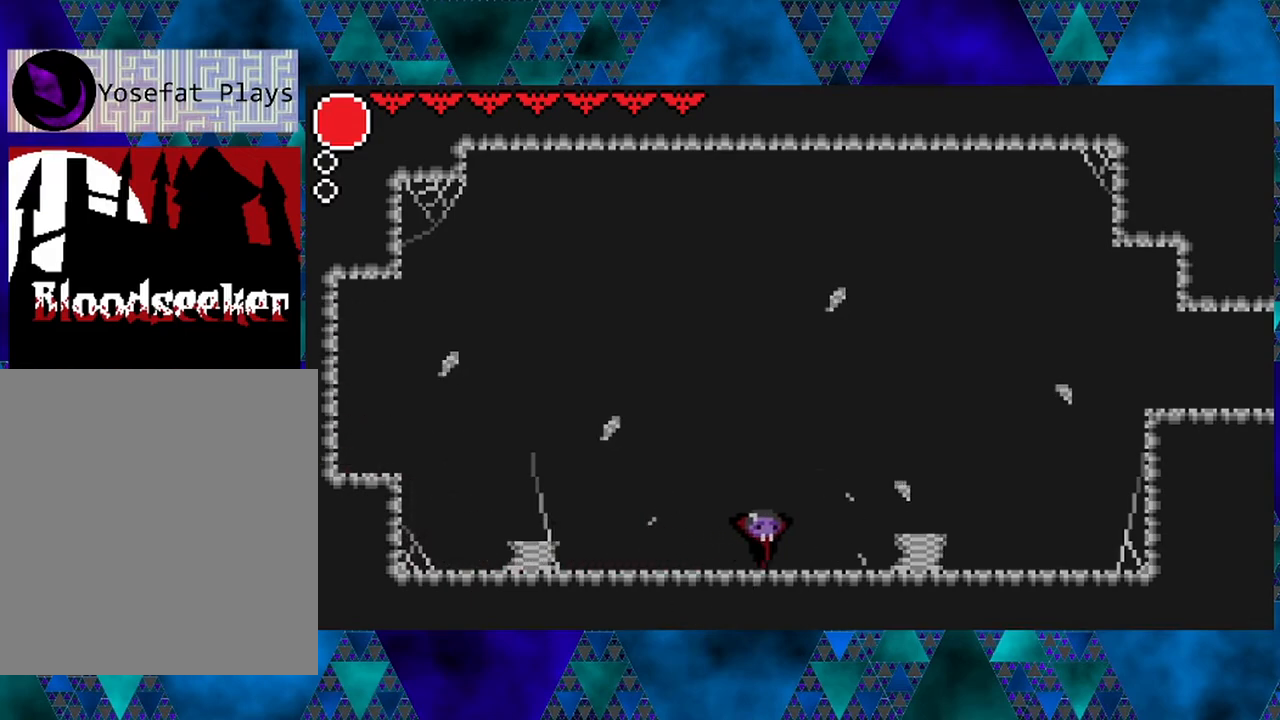
{"buttons": ["DPAD_LEFT"], "left_stick": "center", "right_stick": "center", "events": [[167, "Y", "down"], [267, "DPAD_RIGHT", "up"], [317, "DPAD_LEFT", "down"], [317, "Y", "up"]]}
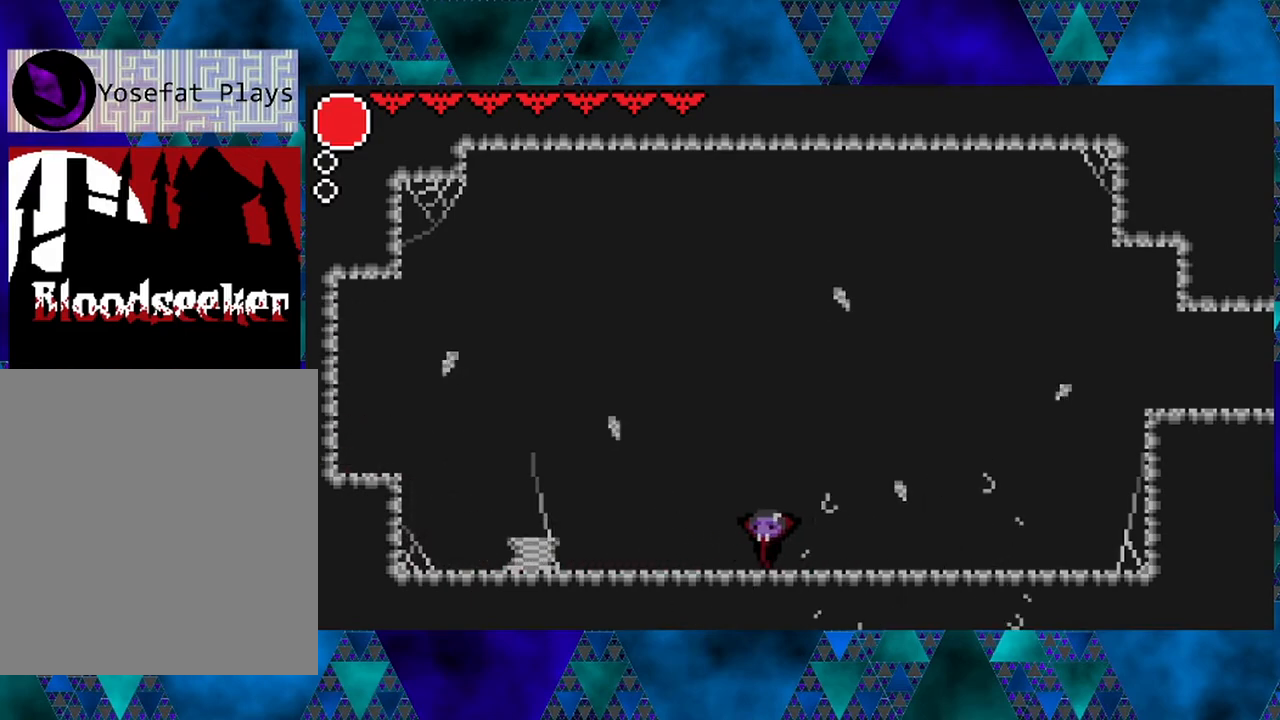
{"buttons": ["Y", "DPAD_LEFT"], "left_stick": "center", "right_stick": "center", "events": [[483, "Y", "down"]]}
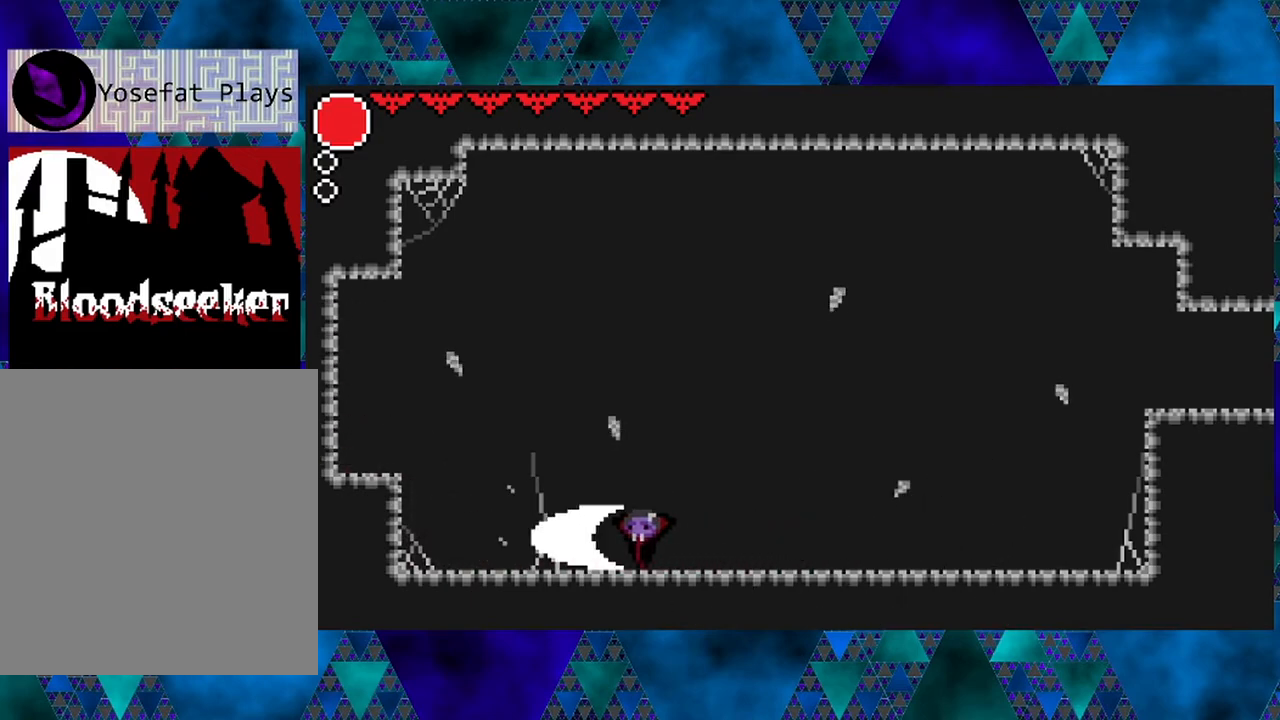
{"buttons": ["DPAD_RIGHT"], "left_stick": "center", "right_stick": "center", "events": [[100, "DPAD_LEFT", "up"], [183, "Y", "up"], [267, "DPAD_RIGHT", "down"]]}
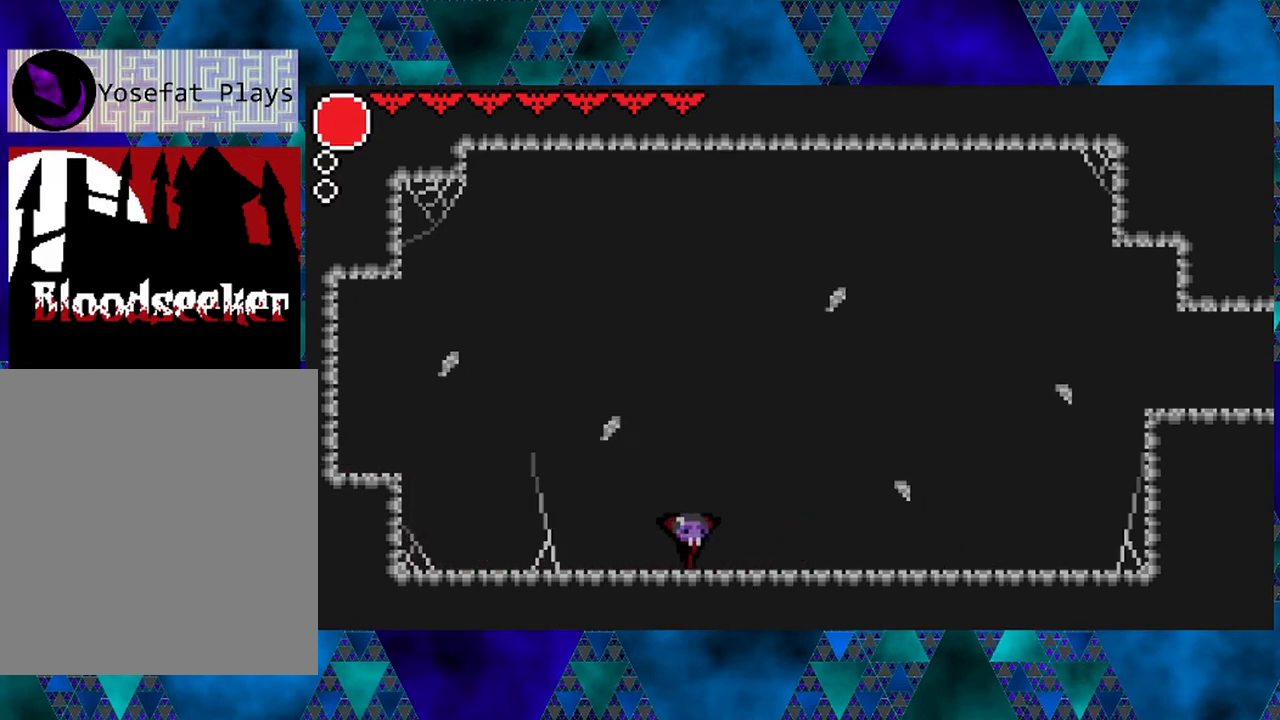
{"buttons": ["DPAD_RIGHT"], "left_stick": "center", "right_stick": "center", "events": []}
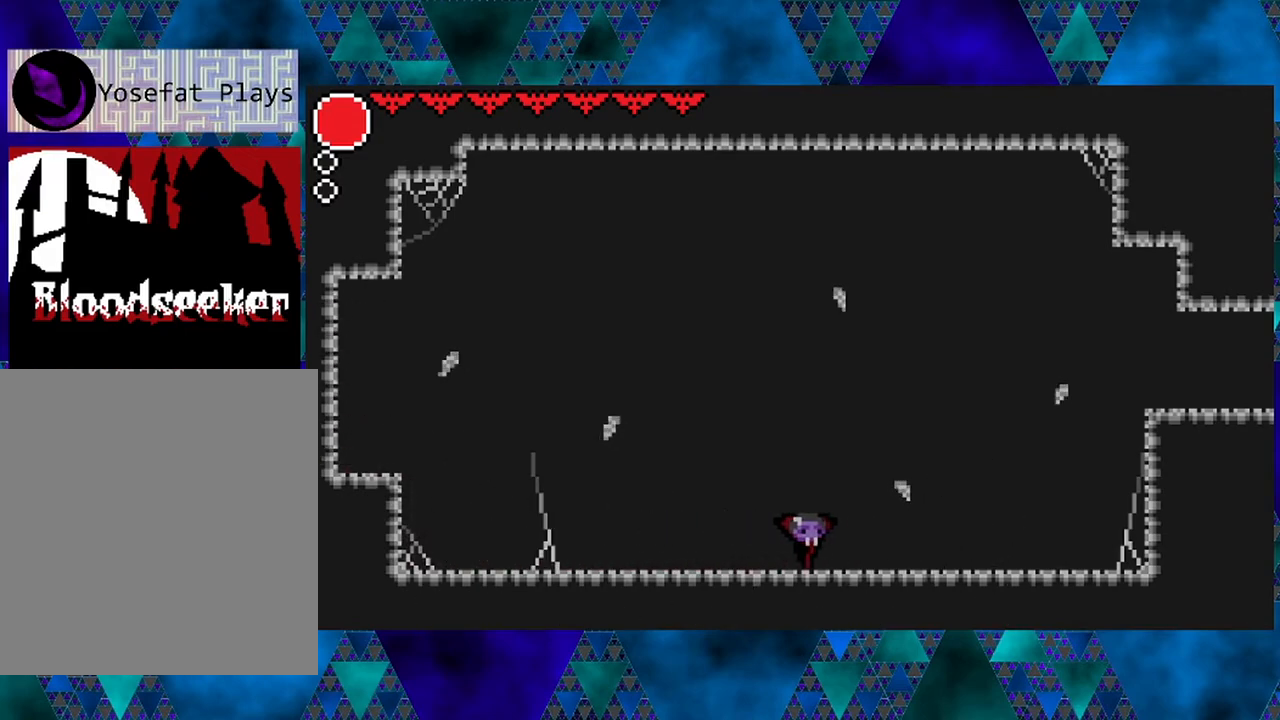
{"buttons": ["DPAD_RIGHT"], "left_stick": "center", "right_stick": "center", "events": []}
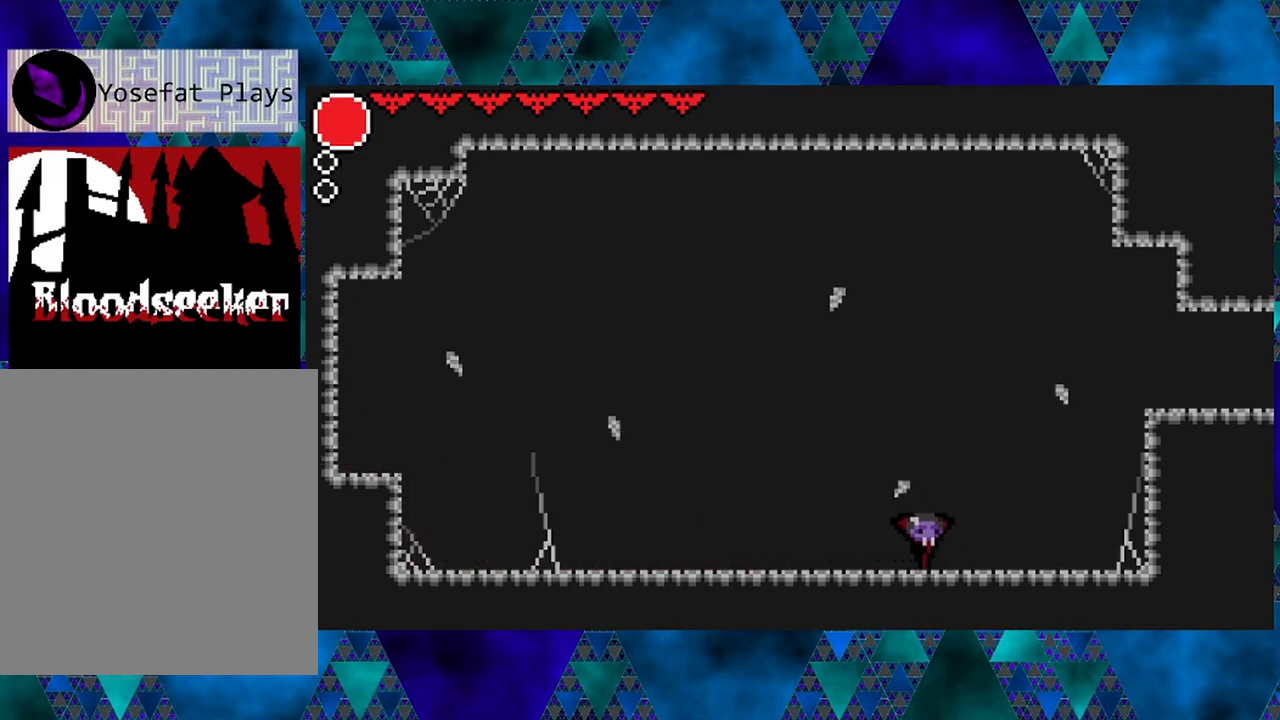
{"buttons": ["DPAD_RIGHT"], "left_stick": "center", "right_stick": "center", "events": []}
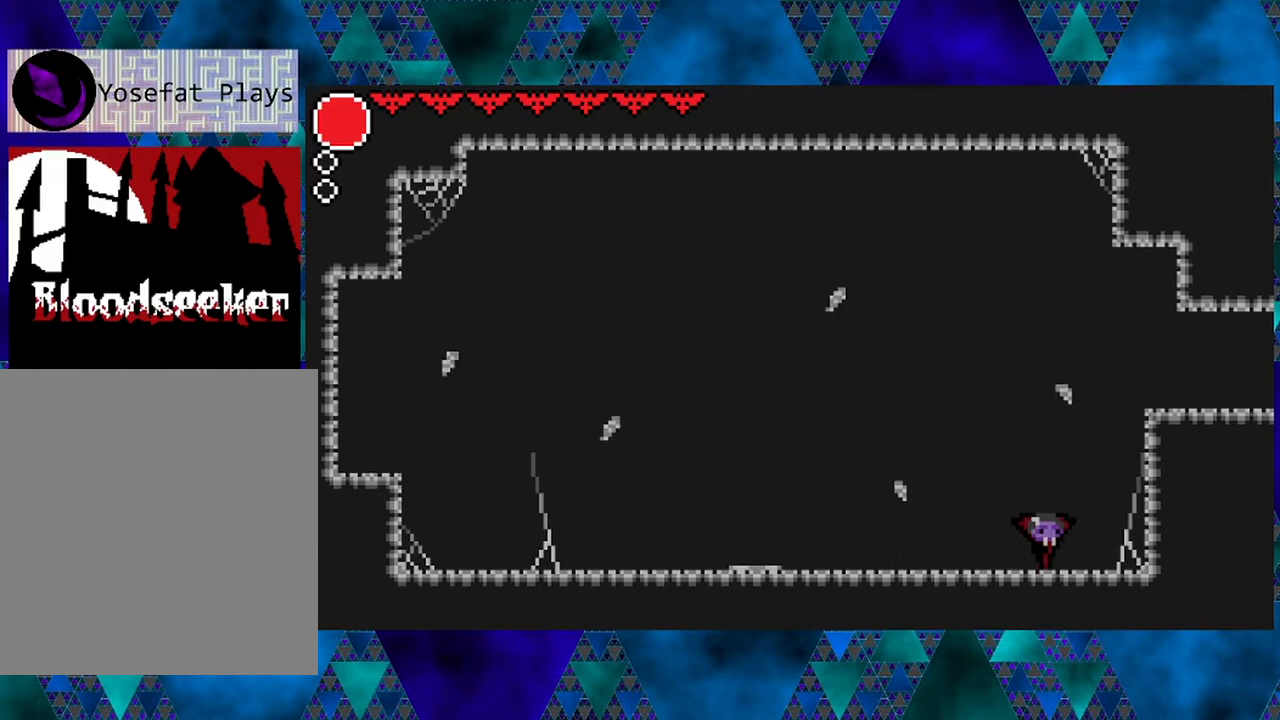
{"buttons": ["B", "DPAD_RIGHT"], "left_stick": "center", "right_stick": "center", "events": [[367, "B", "down"]]}
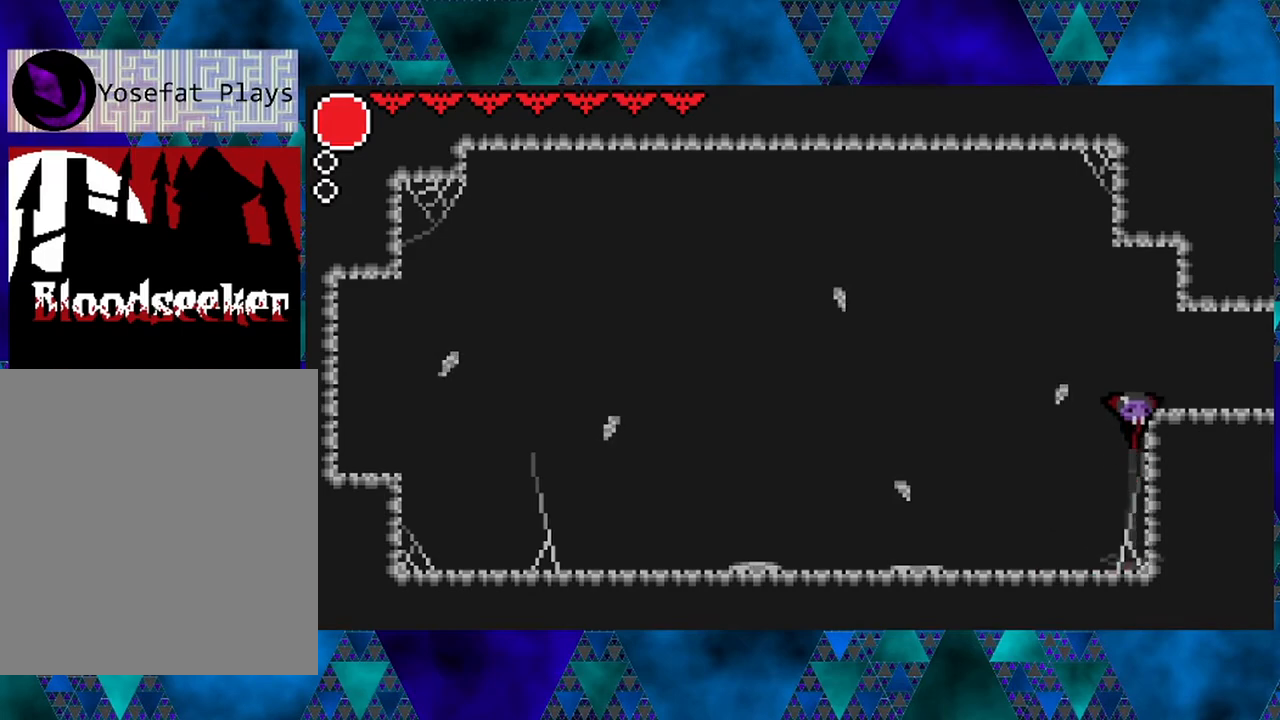
{"buttons": ["DPAD_RIGHT"], "left_stick": "center", "right_stick": "center", "events": [[317, "B", "up"]]}
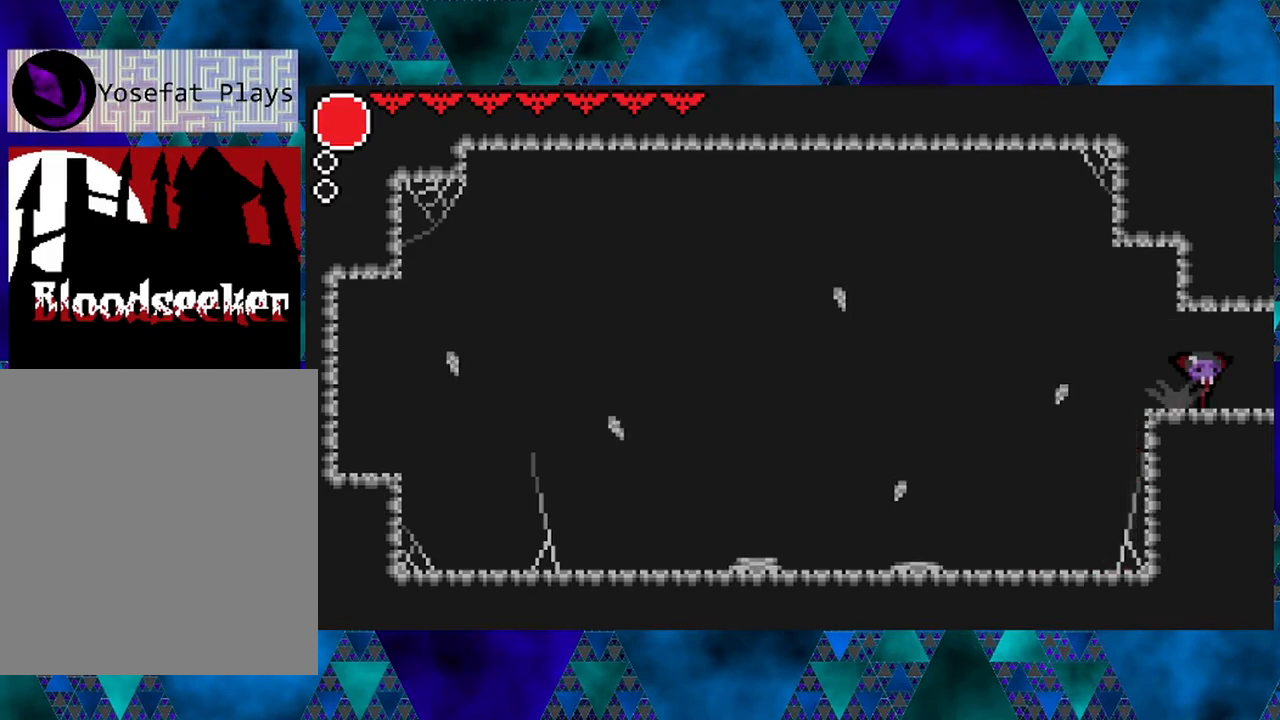
{"buttons": [], "left_stick": "center", "right_stick": "center", "events": [[333, "DPAD_RIGHT", "up"]]}
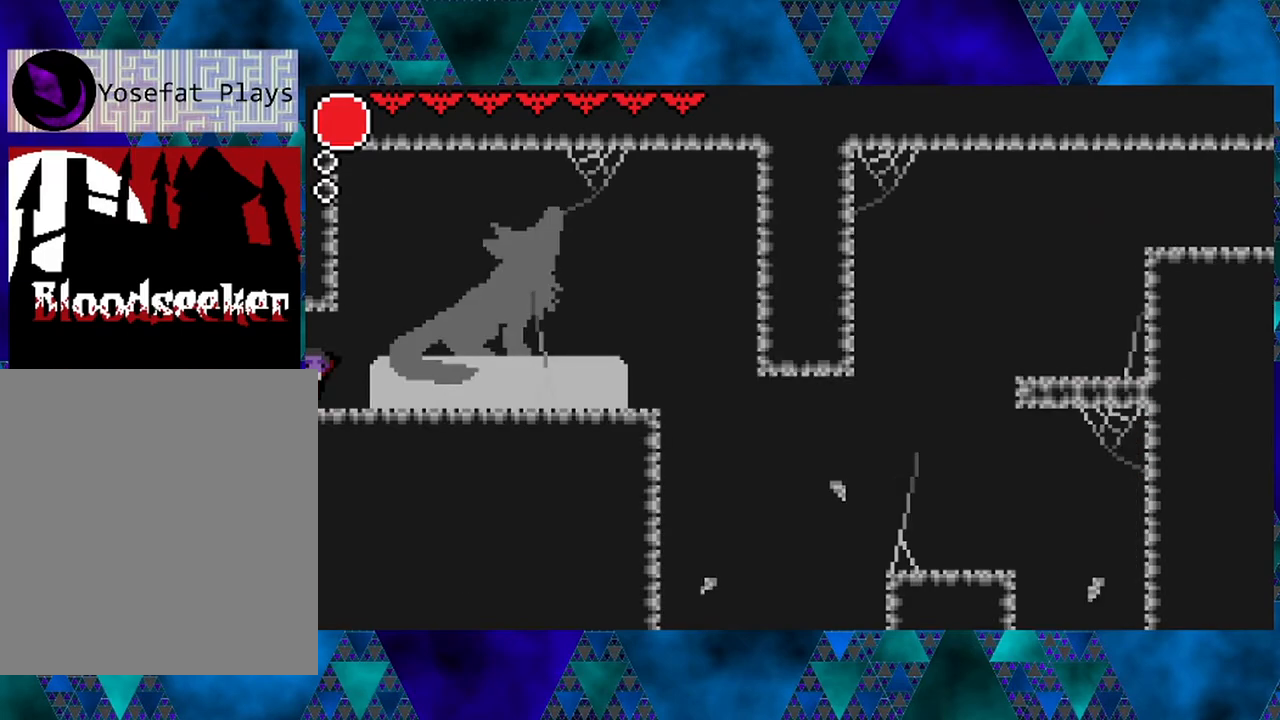
{"buttons": [], "left_stick": "center", "right_stick": "center", "events": []}
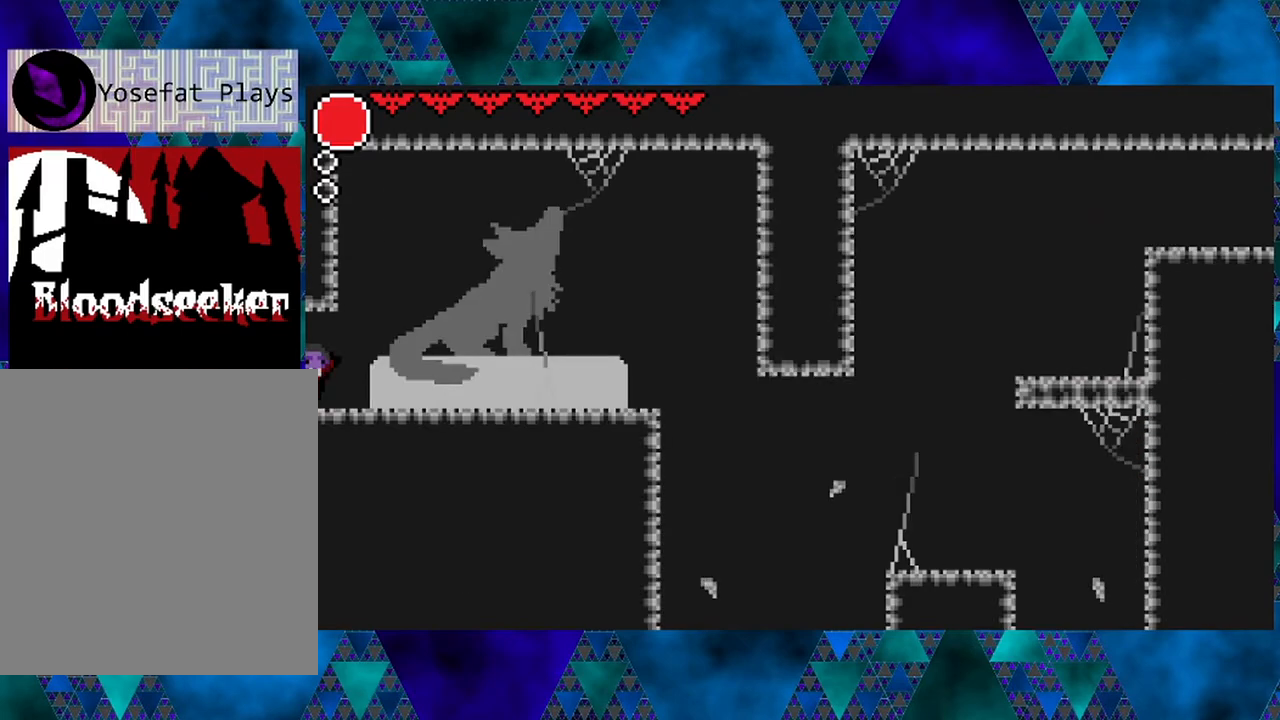
{"buttons": [], "left_stick": "center", "right_stick": "center", "events": []}
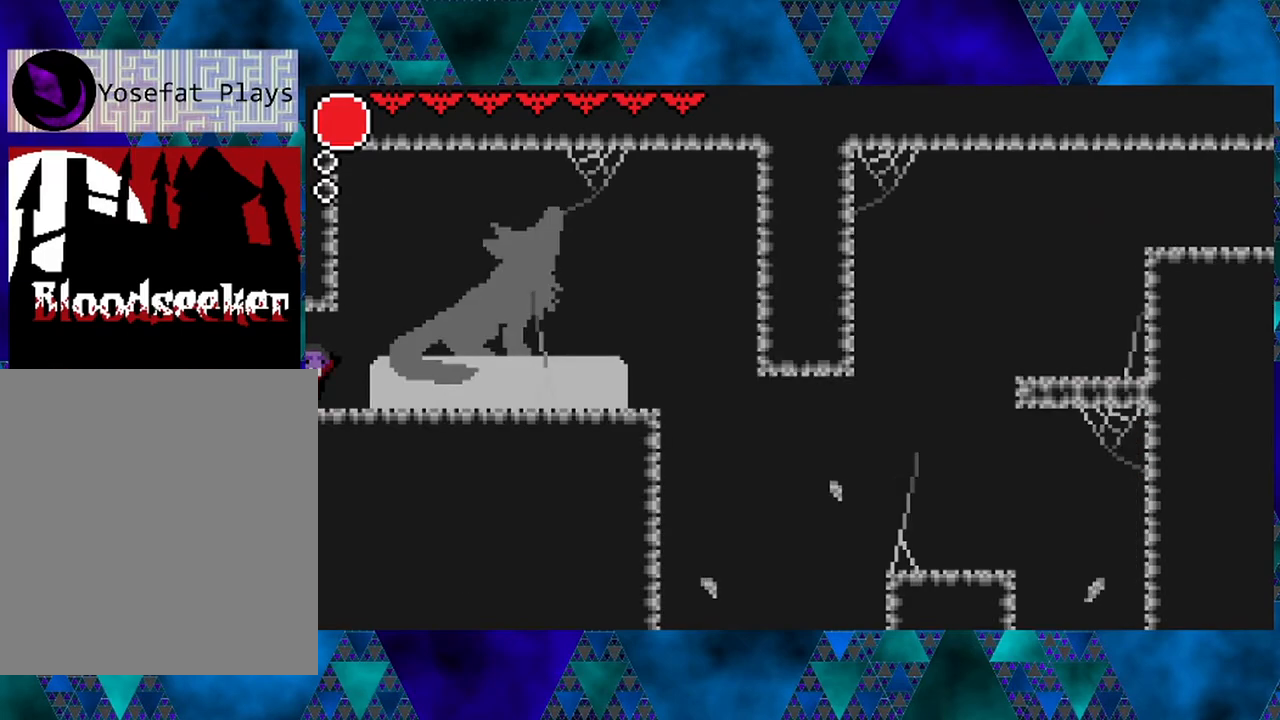
{"buttons": ["DPAD_RIGHT"], "left_stick": "center", "right_stick": "center", "events": [[133, "DPAD_RIGHT", "down"]]}
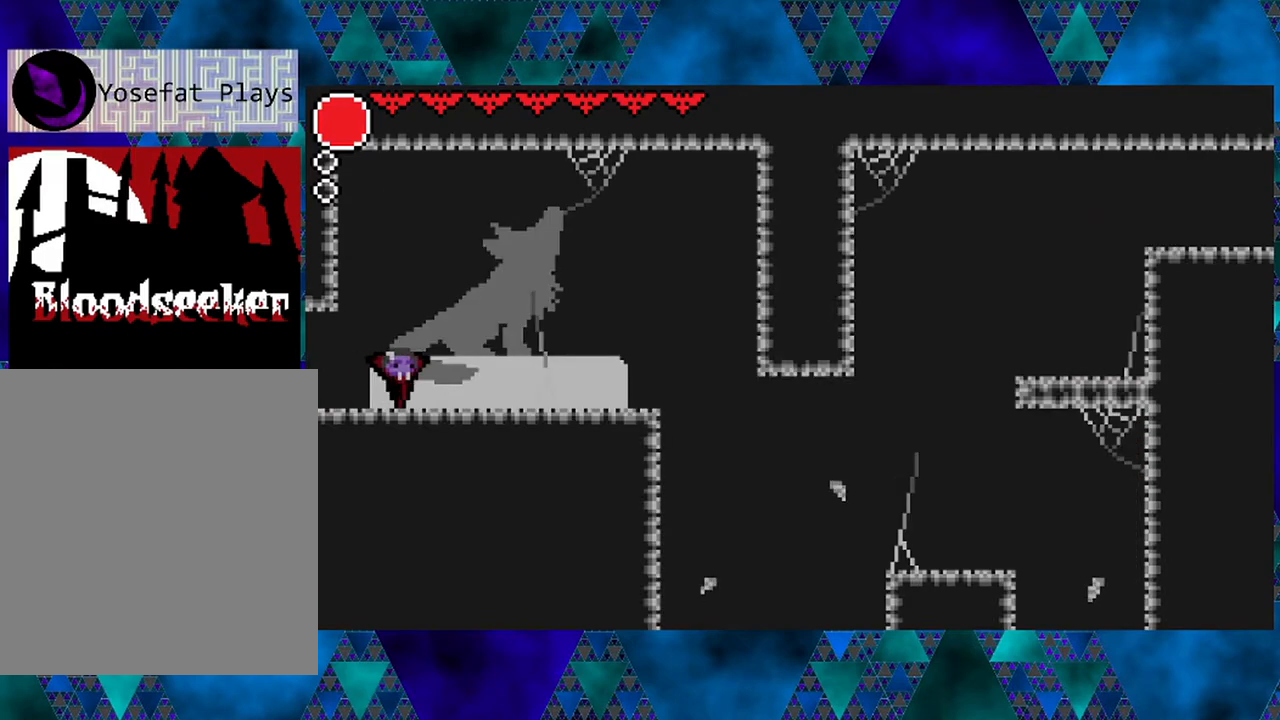
{"buttons": ["DPAD_RIGHT"], "left_stick": "center", "right_stick": "center", "events": []}
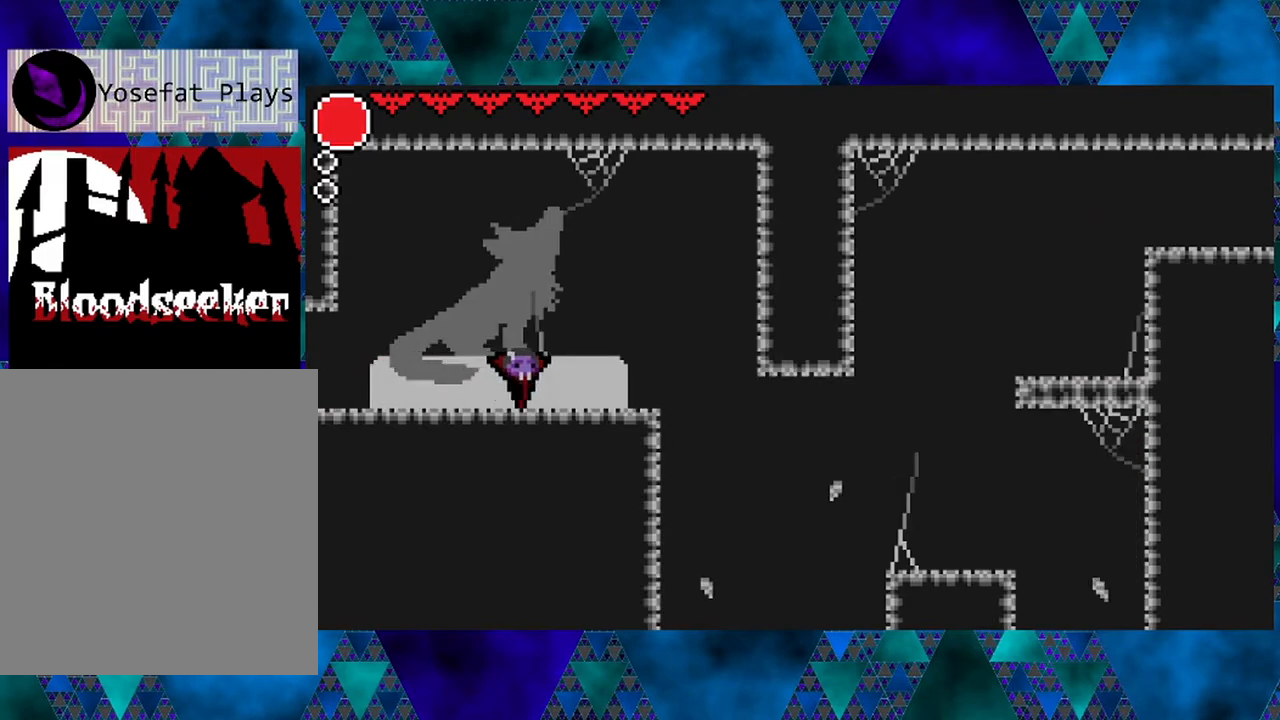
{"buttons": ["DPAD_RIGHT"], "left_stick": "center", "right_stick": "center", "events": [[250, "DPAD_RIGHT", "up"], [483, "DPAD_RIGHT", "down"]]}
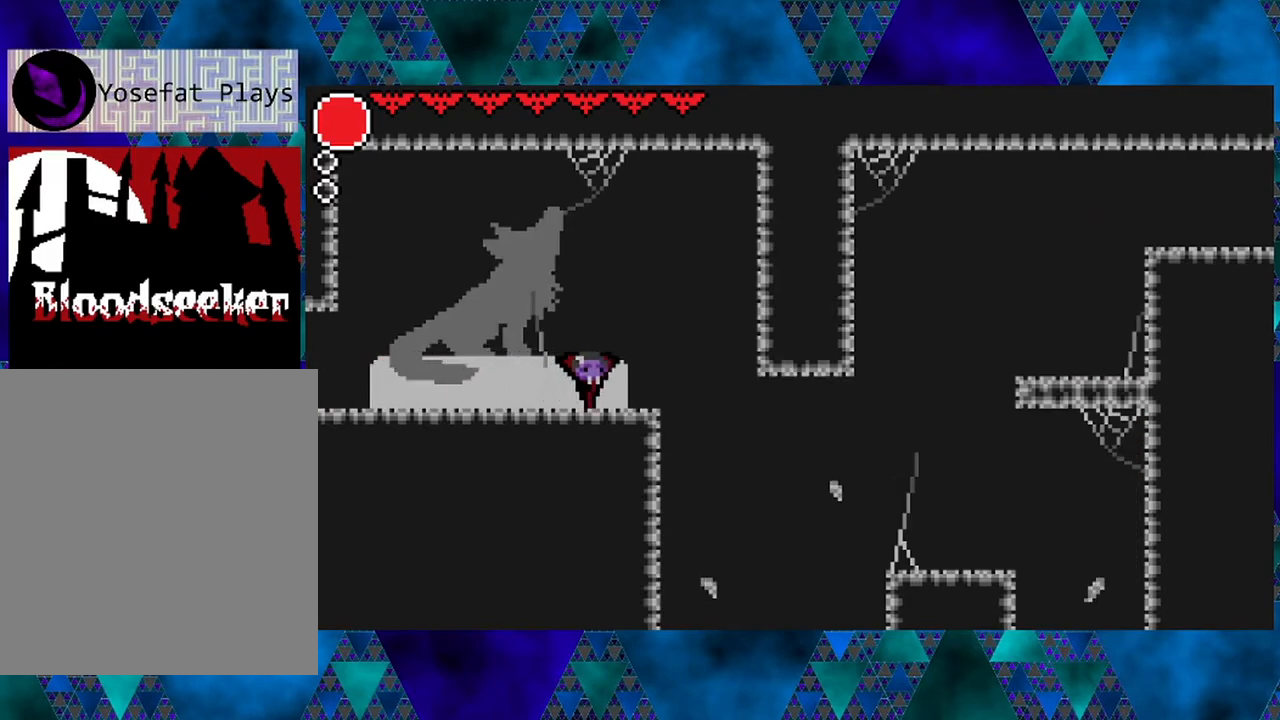
{"buttons": ["DPAD_RIGHT"], "left_stick": "center", "right_stick": "center", "events": [[167, "B", "down"], [367, "B", "up"]]}
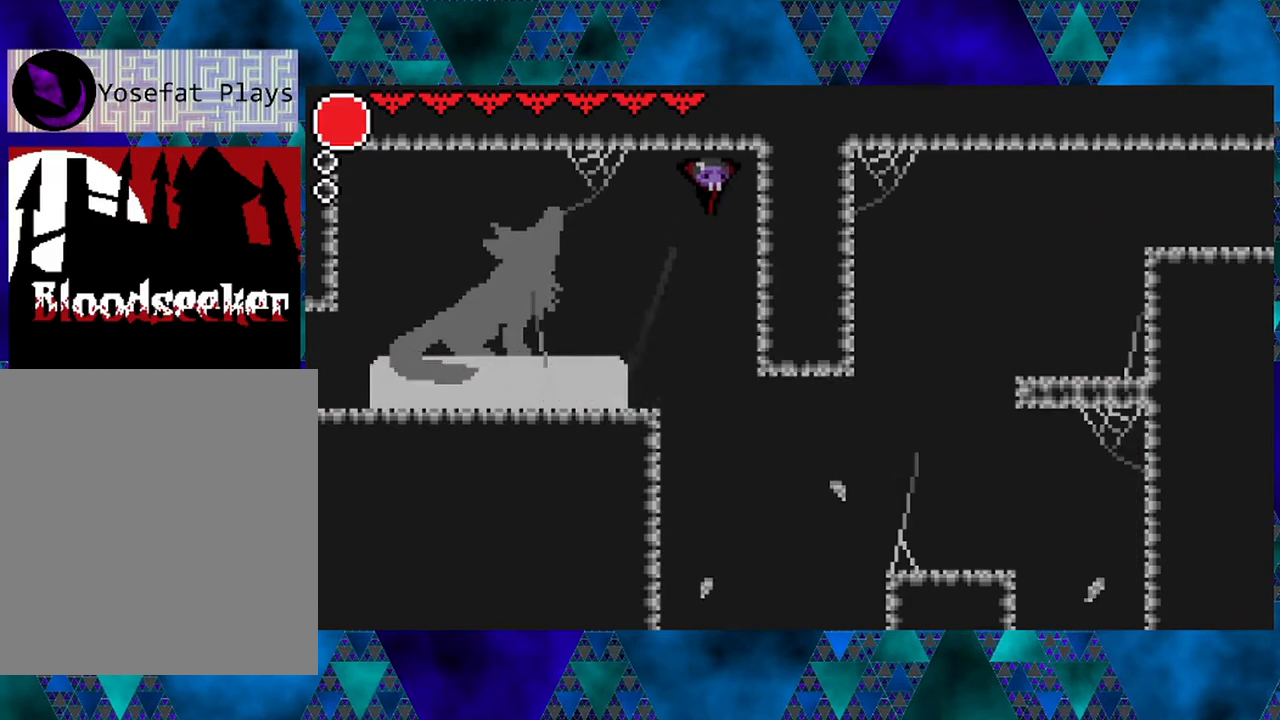
{"buttons": ["B", "DPAD_RIGHT"], "left_stick": "center", "right_stick": "center", "events": [[350, "B", "down"]]}
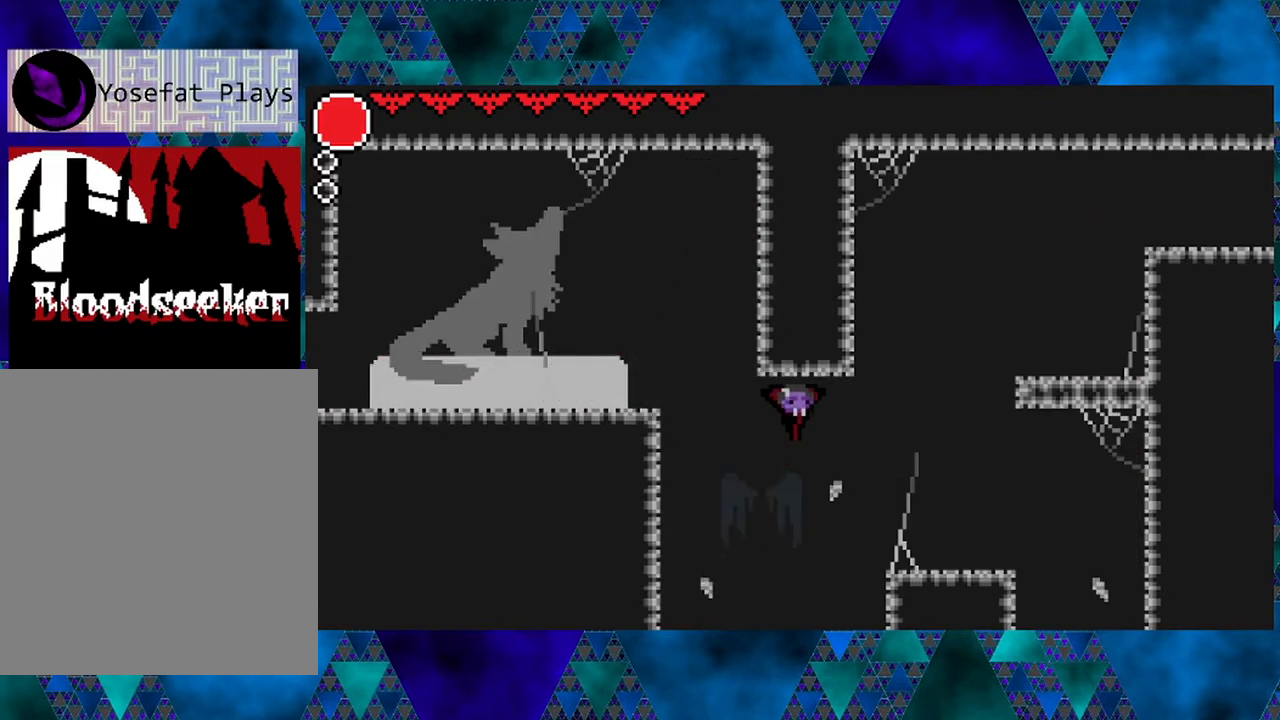
{"buttons": [], "left_stick": "center", "right_stick": "center", "events": [[50, "B", "up"], [467, "DPAD_RIGHT", "up"]]}
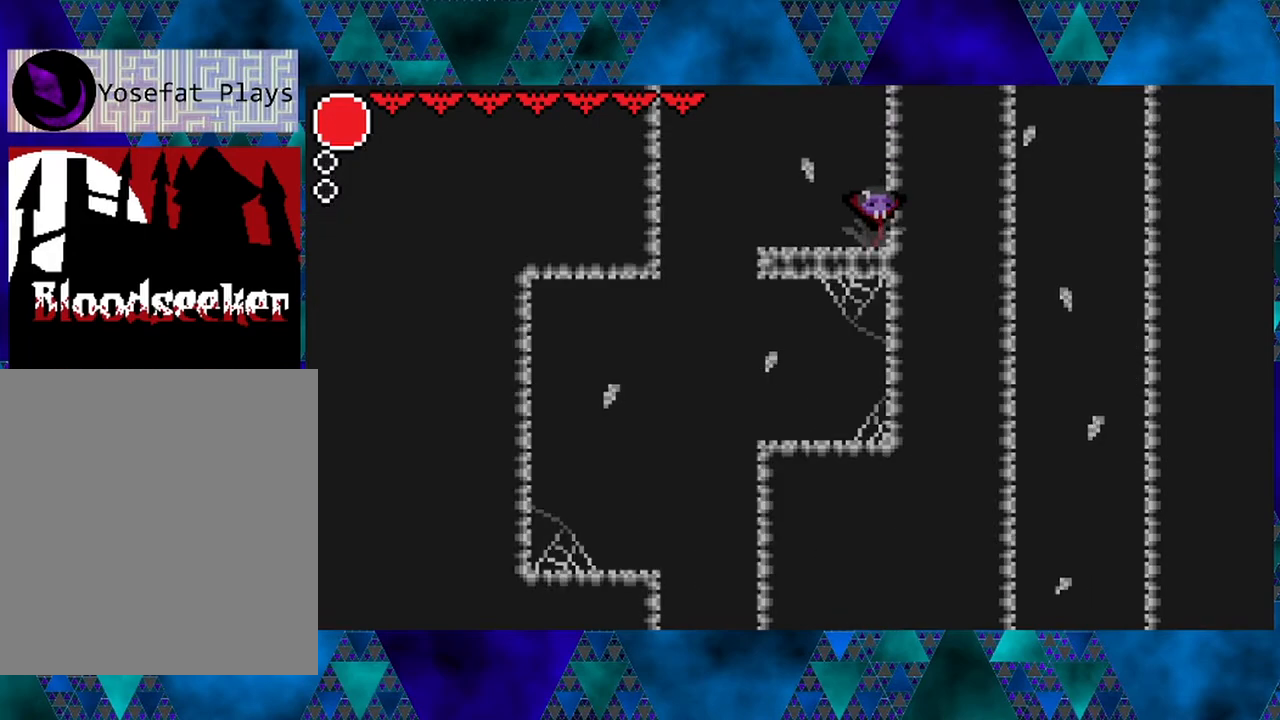
{"buttons": ["B"], "left_stick": "center", "right_stick": "center", "events": [[233, "B", "down"]]}
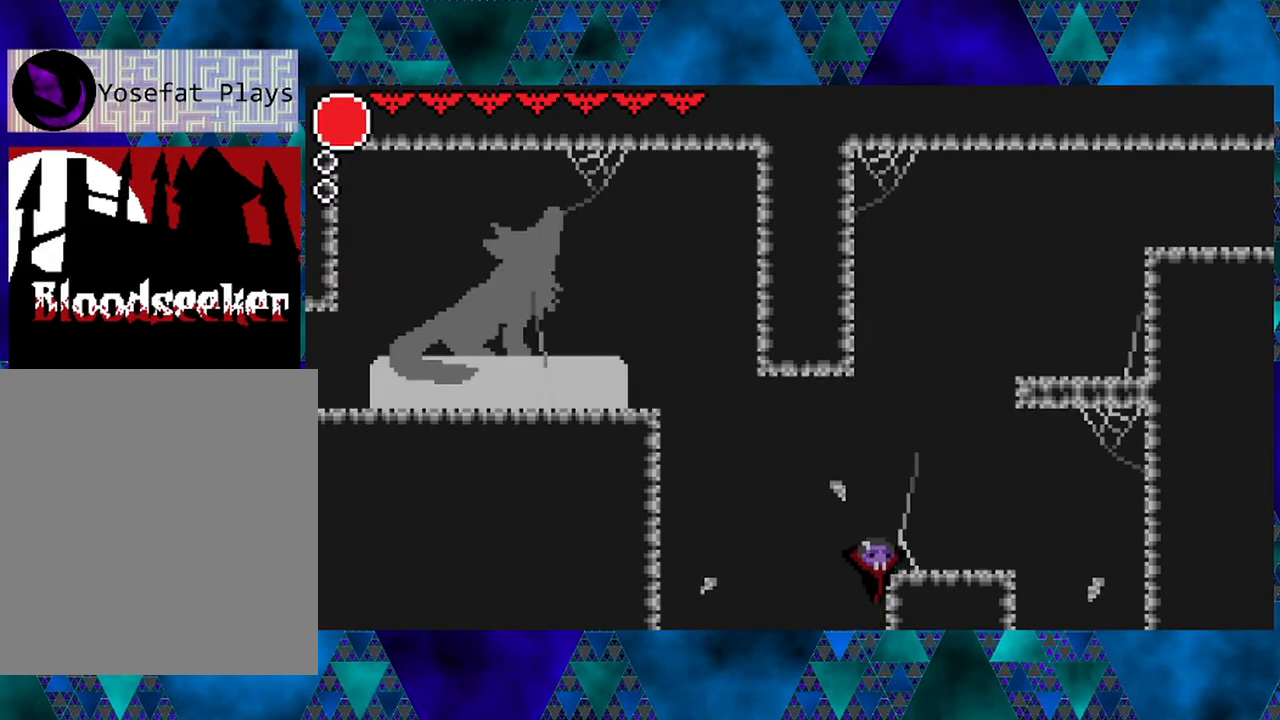
{"buttons": ["A"], "left_stick": "center", "right_stick": "center", "events": [[33, "DPAD_RIGHT", "down"], [183, "B", "up"], [283, "DPAD_RIGHT", "up"], [417, "A", "down"]]}
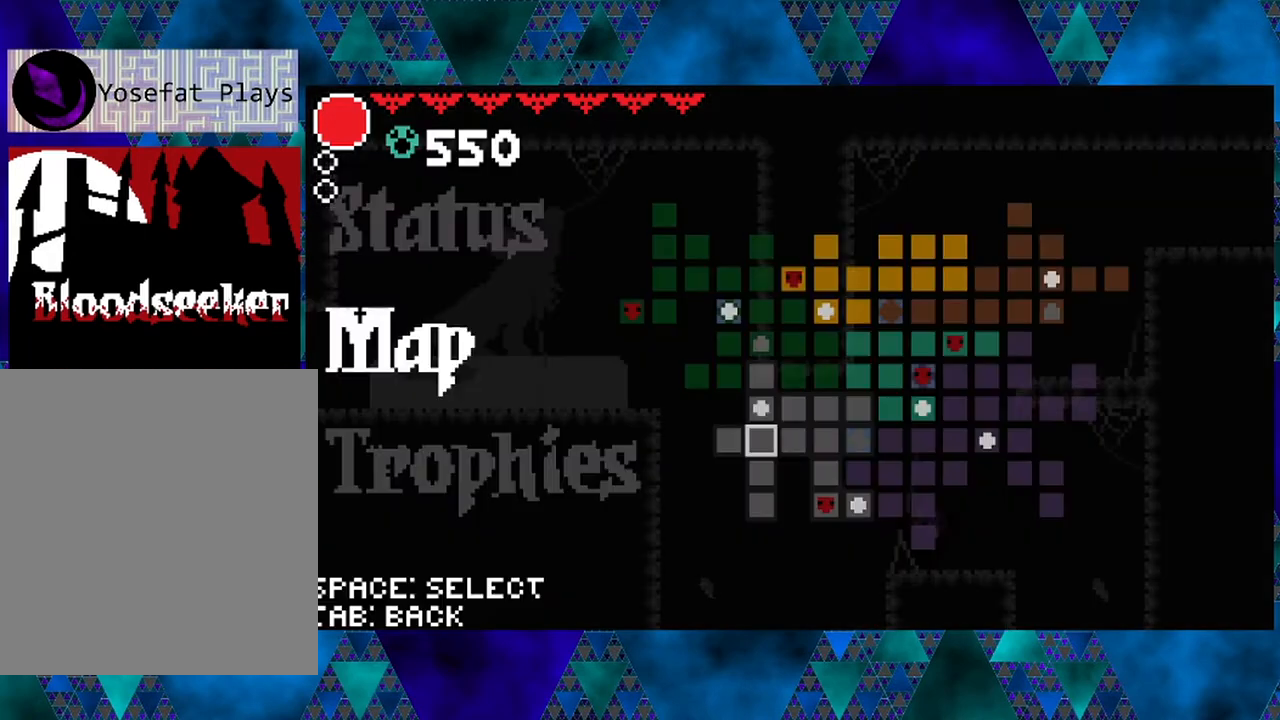
{"buttons": [], "left_stick": "center", "right_stick": "center", "events": [[67, "A", "up"]]}
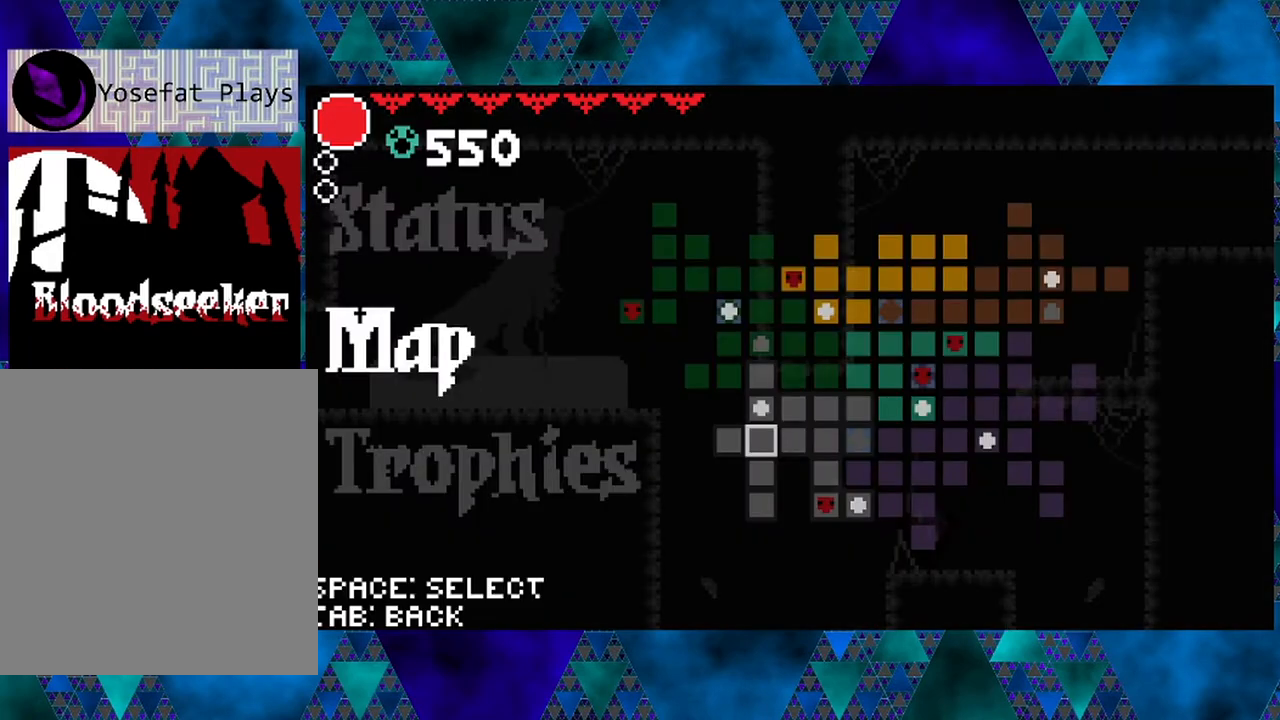
{"buttons": [], "left_stick": "center", "right_stick": "center", "events": [[283, "DPAD_UP", "down"], [400, "DPAD_UP", "up"]]}
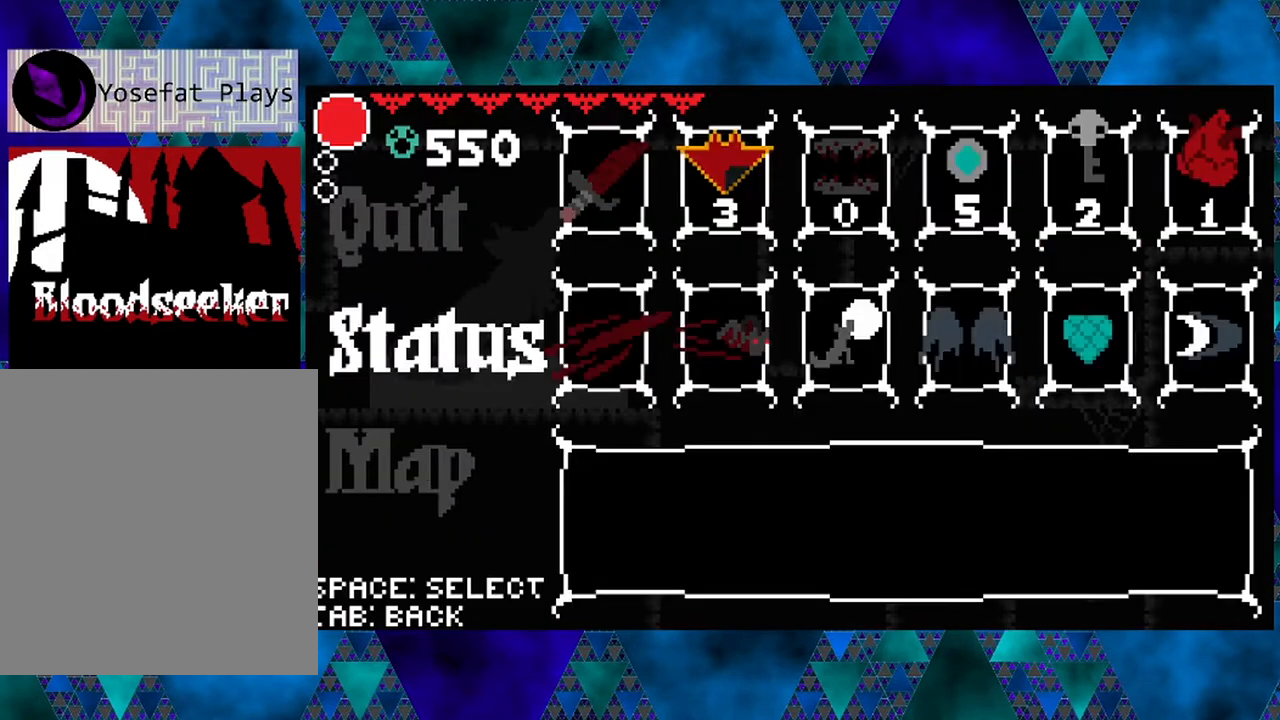
{"buttons": [], "left_stick": "center", "right_stick": "center", "events": []}
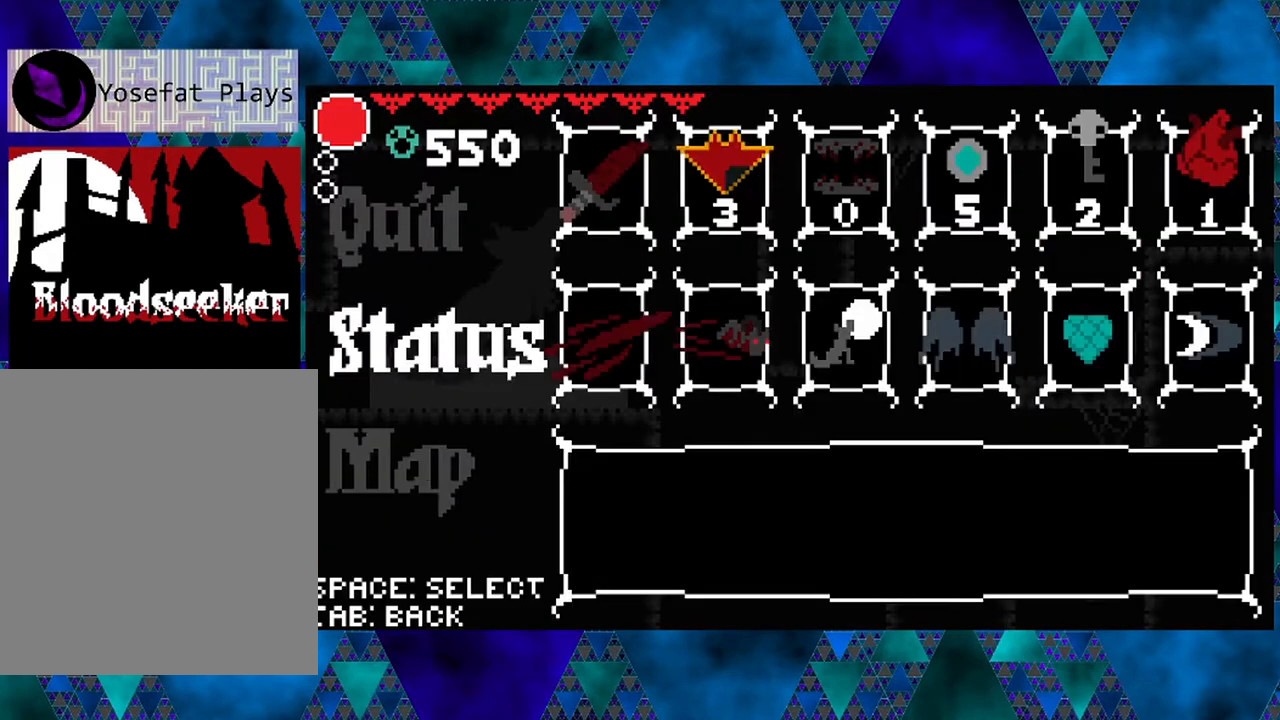
{"buttons": [], "left_stick": "center", "right_stick": "center", "events": [[250, "DPAD_DOWN", "down"], [317, "DPAD_DOWN", "up"]]}
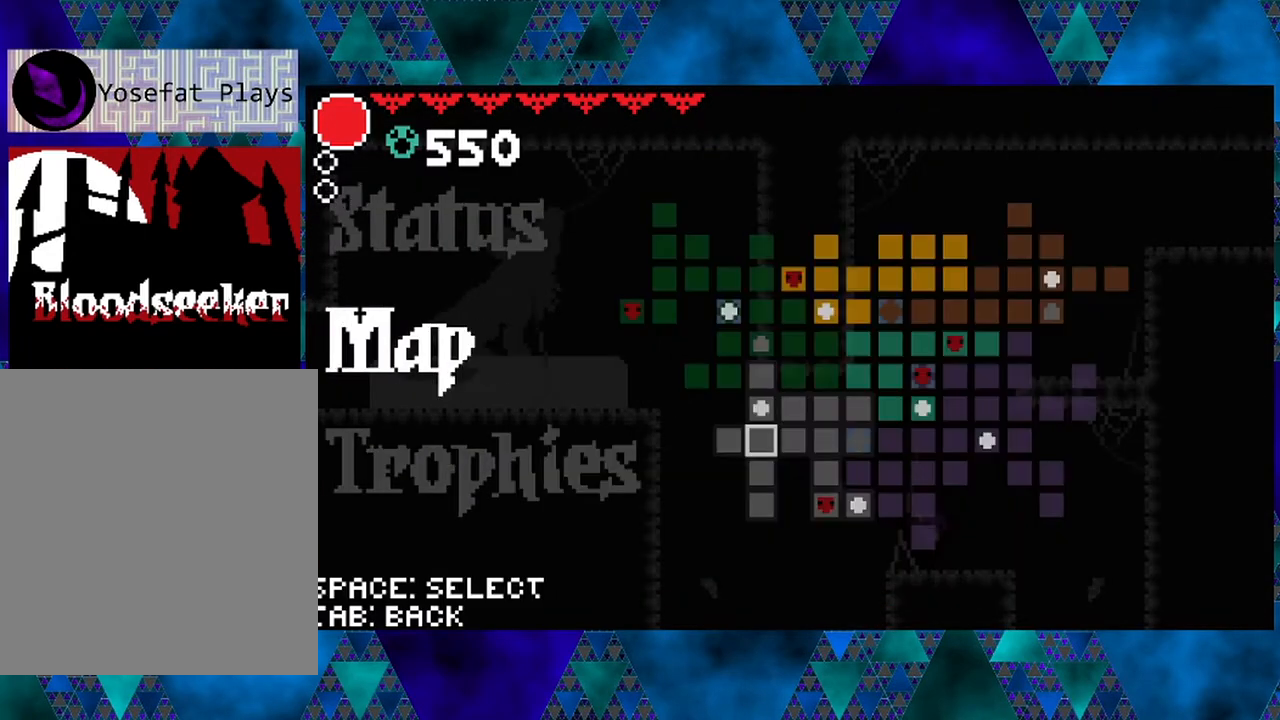
{"buttons": ["DPAD_RIGHT"], "left_stick": "center", "right_stick": "center", "events": [[50, "A", "down"], [200, "A", "up"], [483, "DPAD_RIGHT", "down"]]}
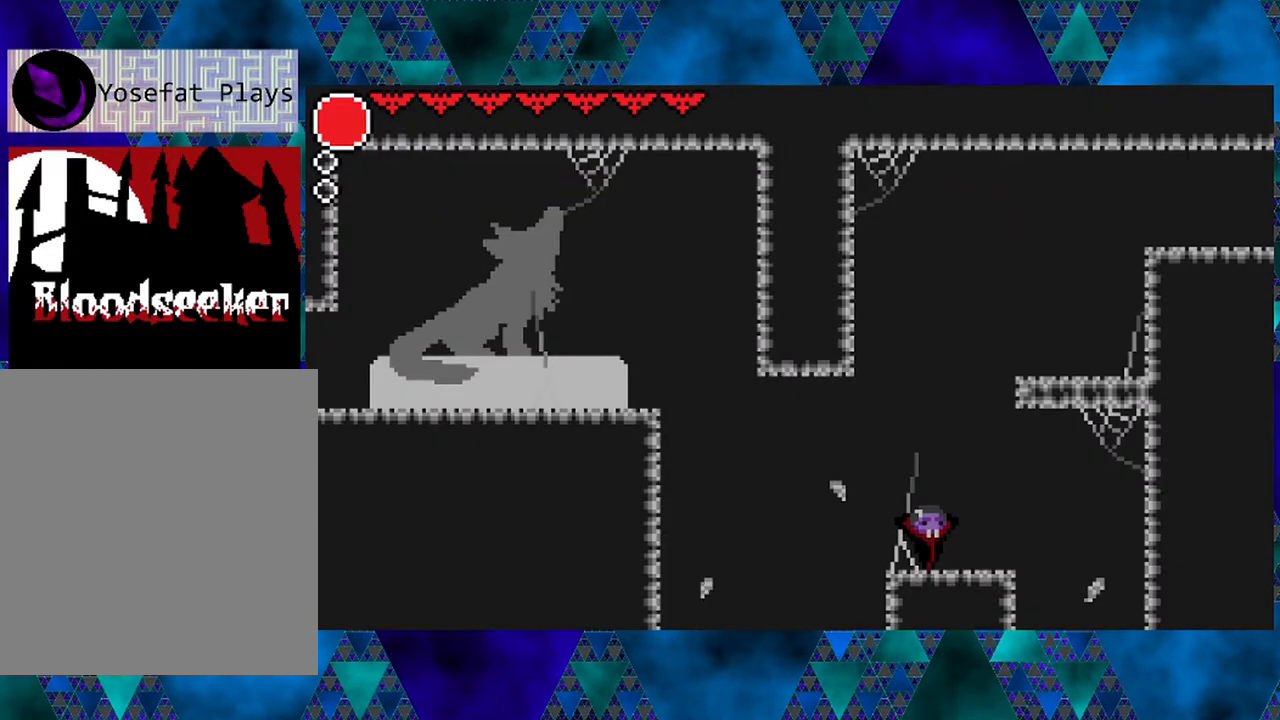
{"buttons": ["B", "DPAD_RIGHT"], "left_stick": "center", "right_stick": "center", "events": [[33, "B", "down"], [267, "B", "up"], [333, "B", "down"]]}
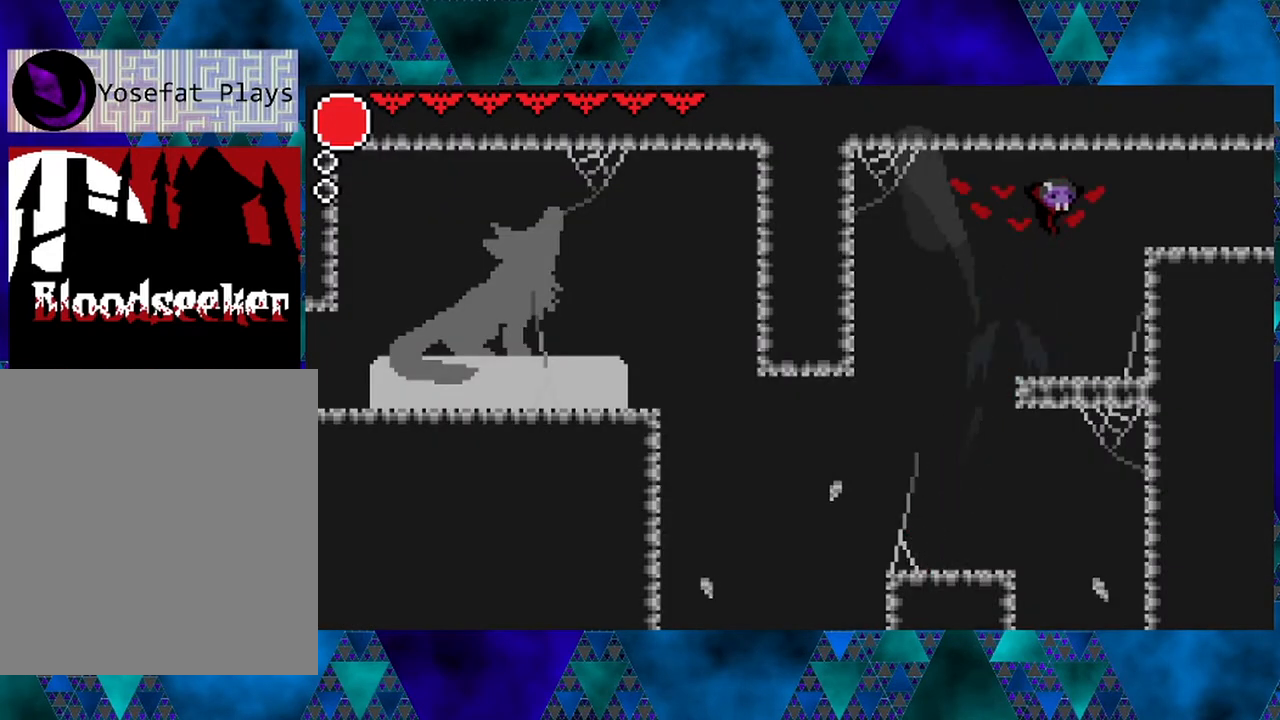
{"buttons": [], "left_stick": "center", "right_stick": "center", "events": [[33, "R2", "down"], [283, "B", "up"], [367, "R2", "up"], [483, "DPAD_RIGHT", "up"]]}
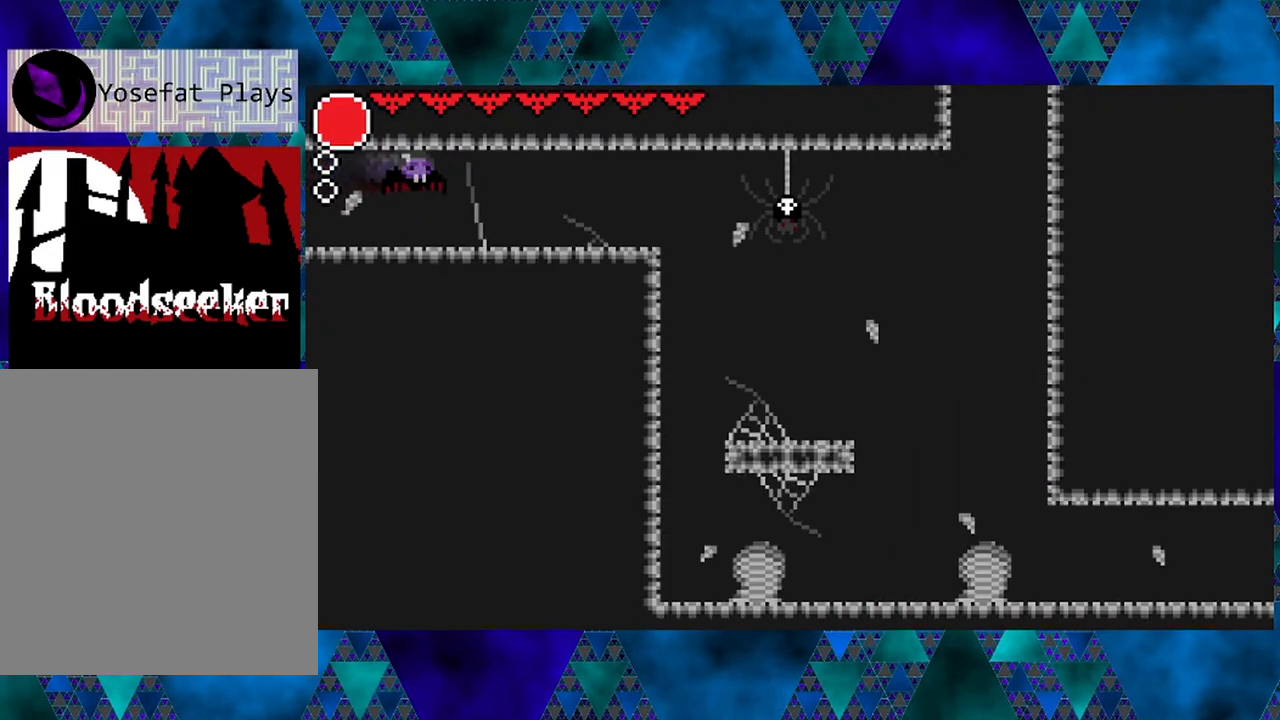
{"buttons": ["DPAD_RIGHT"], "left_stick": "center", "right_stick": "center", "events": [[333, "DPAD_RIGHT", "down"]]}
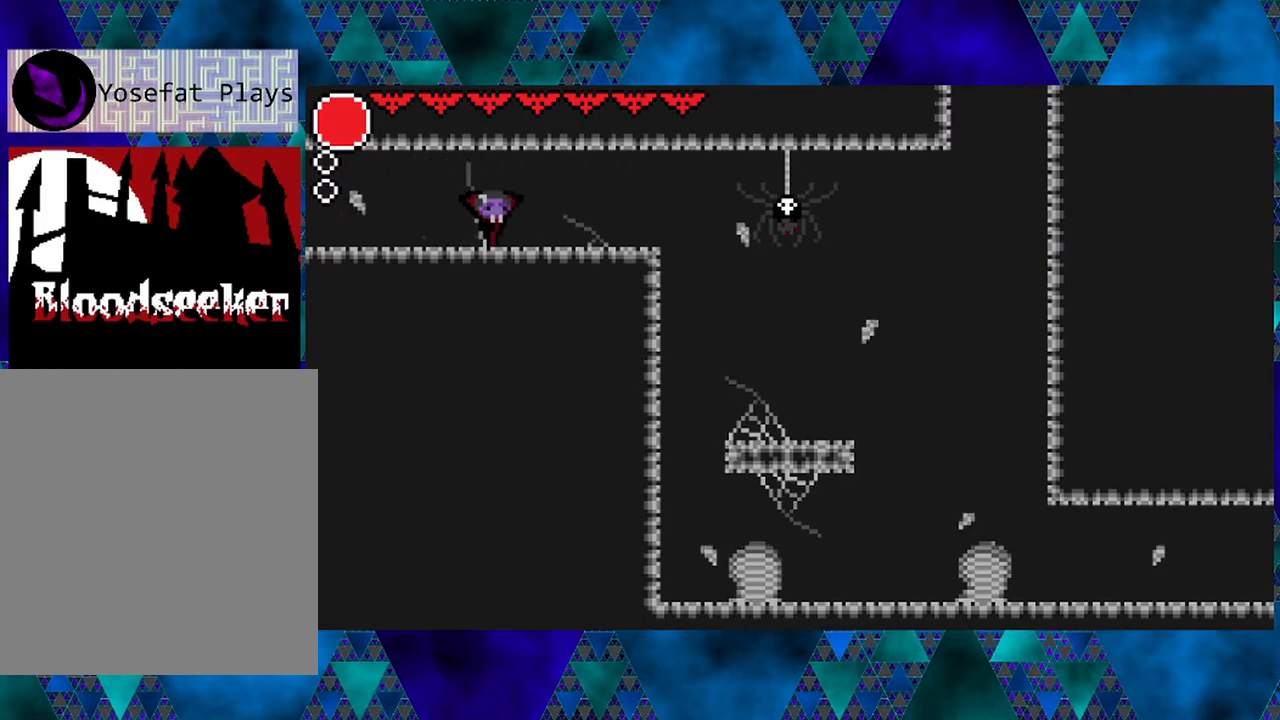
{"buttons": ["Y"], "left_stick": "center", "right_stick": "center", "events": [[83, "DPAD_RIGHT", "up"], [417, "Y", "down"]]}